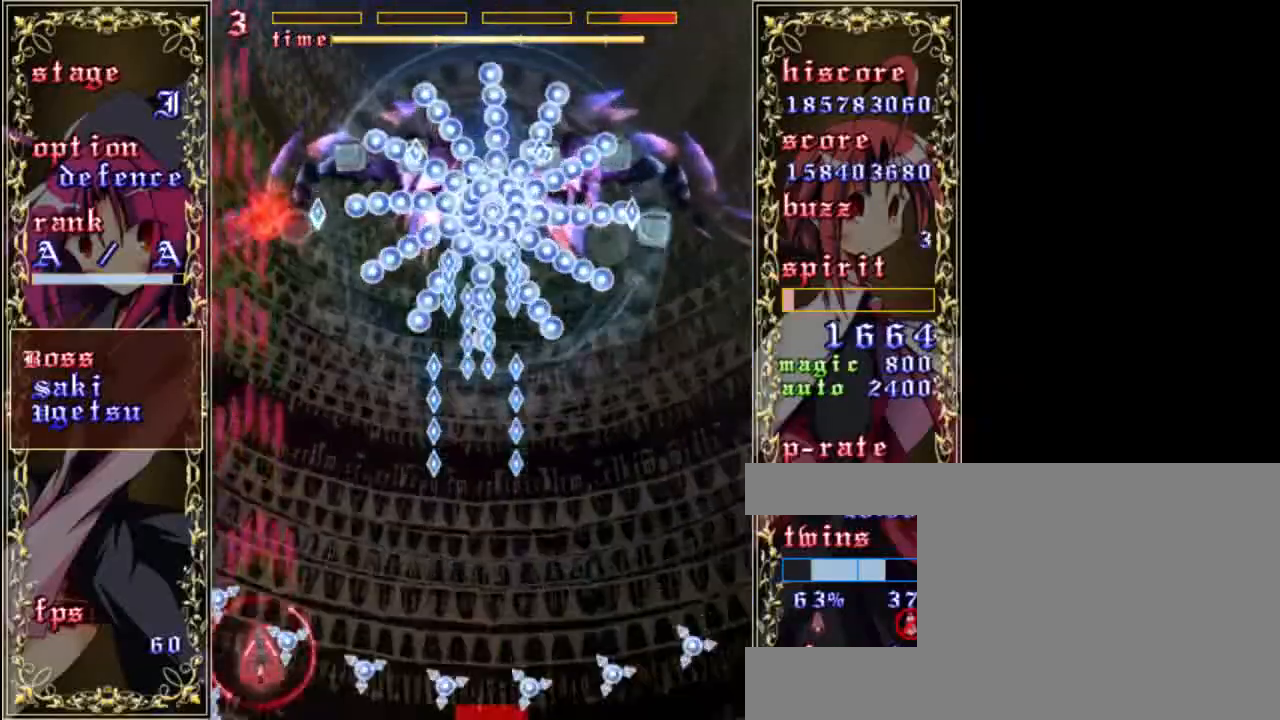
Gameplay with keyboard; each line is a JSON object with the keys held at the frame after it. "events" lists presses ("down") and releases ("up") of "a", "c", "d", "down", "left", "right", "s", "shift", "up", "x" and "z" between this image and that frame as [ms after this image, input, new state], when the widget could be followed in between. No other keys are recorded. Mouse input is not recorded.
{"keys": ["z"], "events": [[150, "up", "down"], [200, "left", "down"], [267, "x", "down"], [300, "left", "up"], [300, "up", "up"], [400, "x", "up"]]}
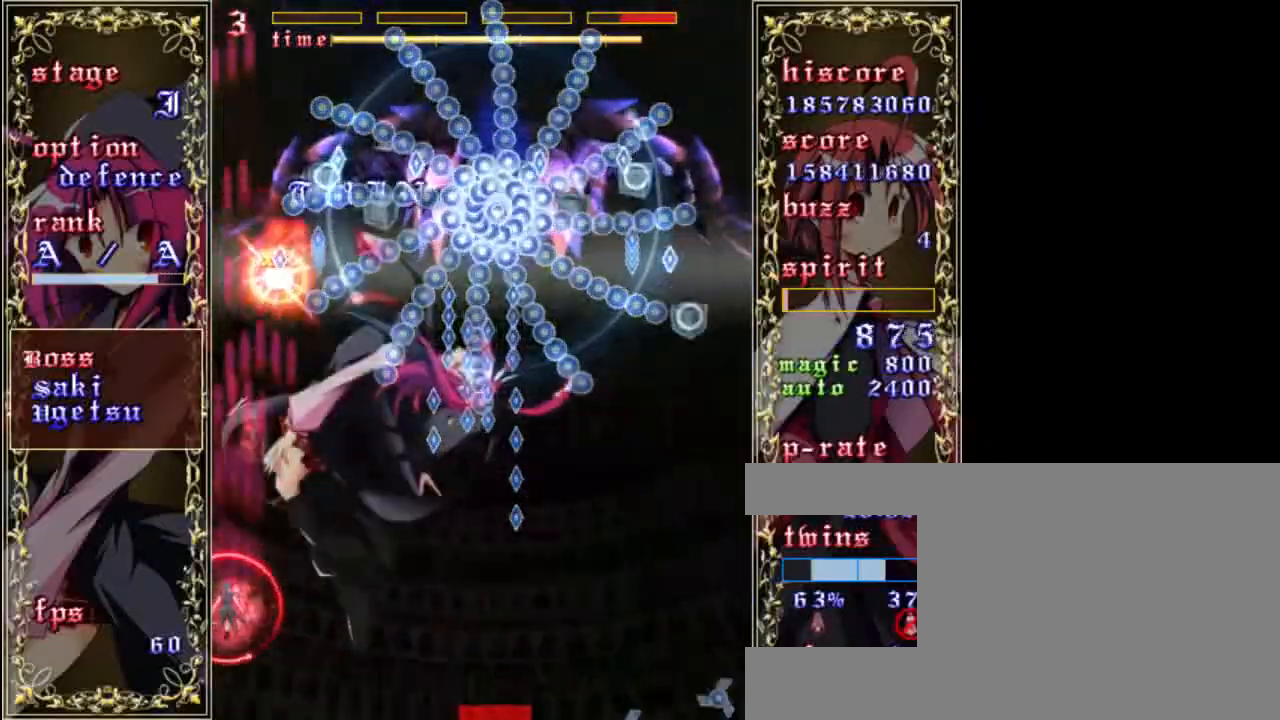
{"keys": ["right", "z"], "events": [[33, "right", "down"]]}
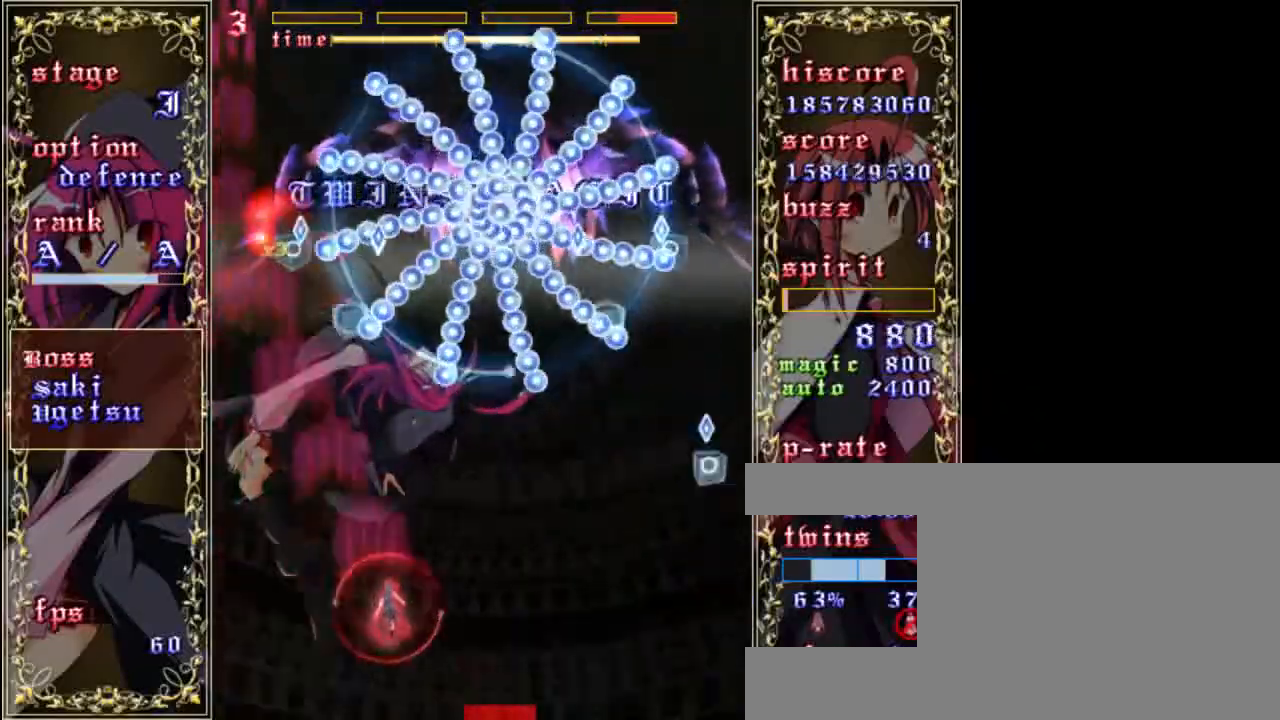
{"keys": ["z"], "events": [[67, "right", "up"], [200, "down", "down"], [267, "down", "up"], [400, "left", "down"], [500, "left", "up"]]}
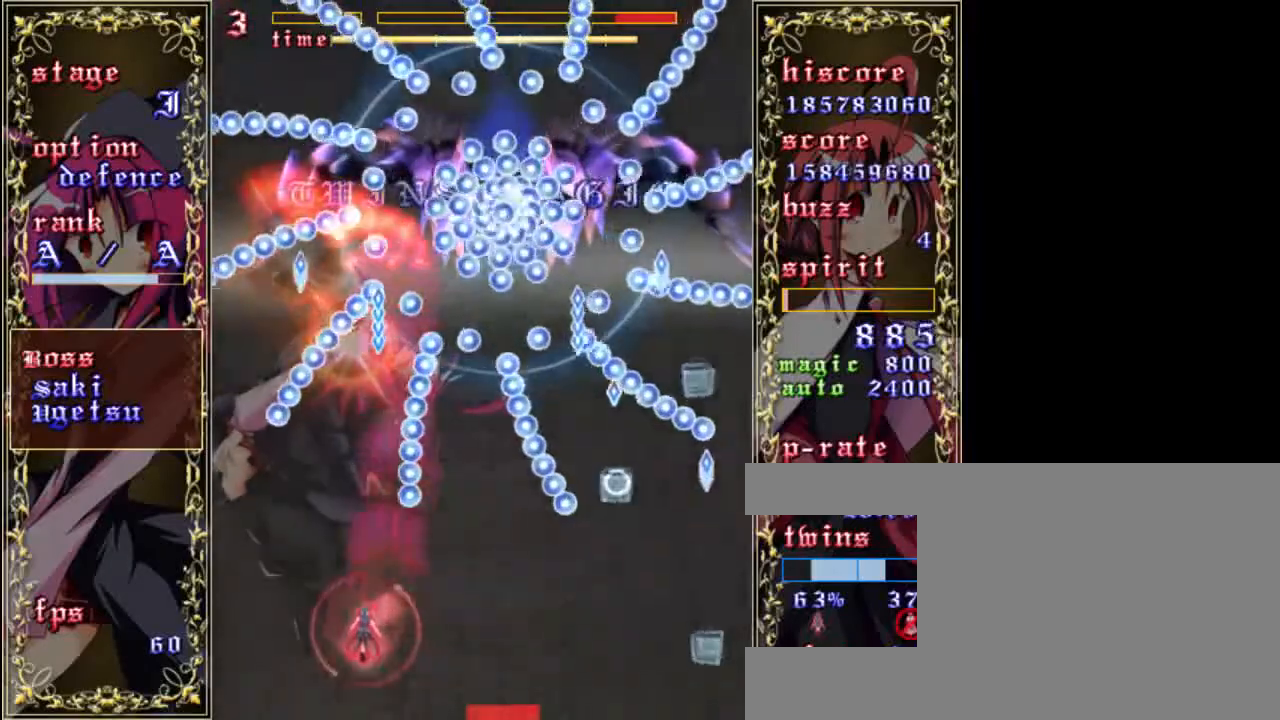
{"keys": ["up", "z"], "events": [[167, "left", "down"], [267, "left", "up"], [367, "left", "down"], [467, "left", "up"], [500, "up", "down"]]}
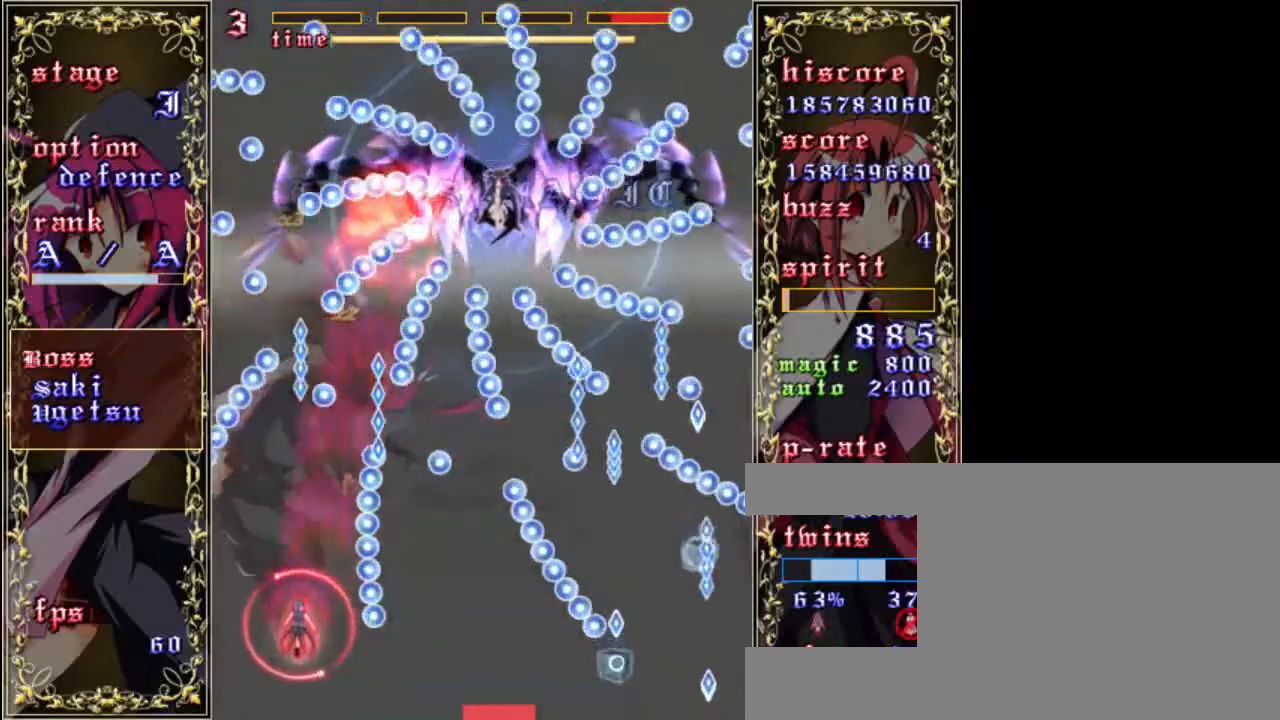
{"keys": ["left", "shift", "z"], "events": [[200, "up", "up"], [233, "shift", "down"], [400, "left", "down"]]}
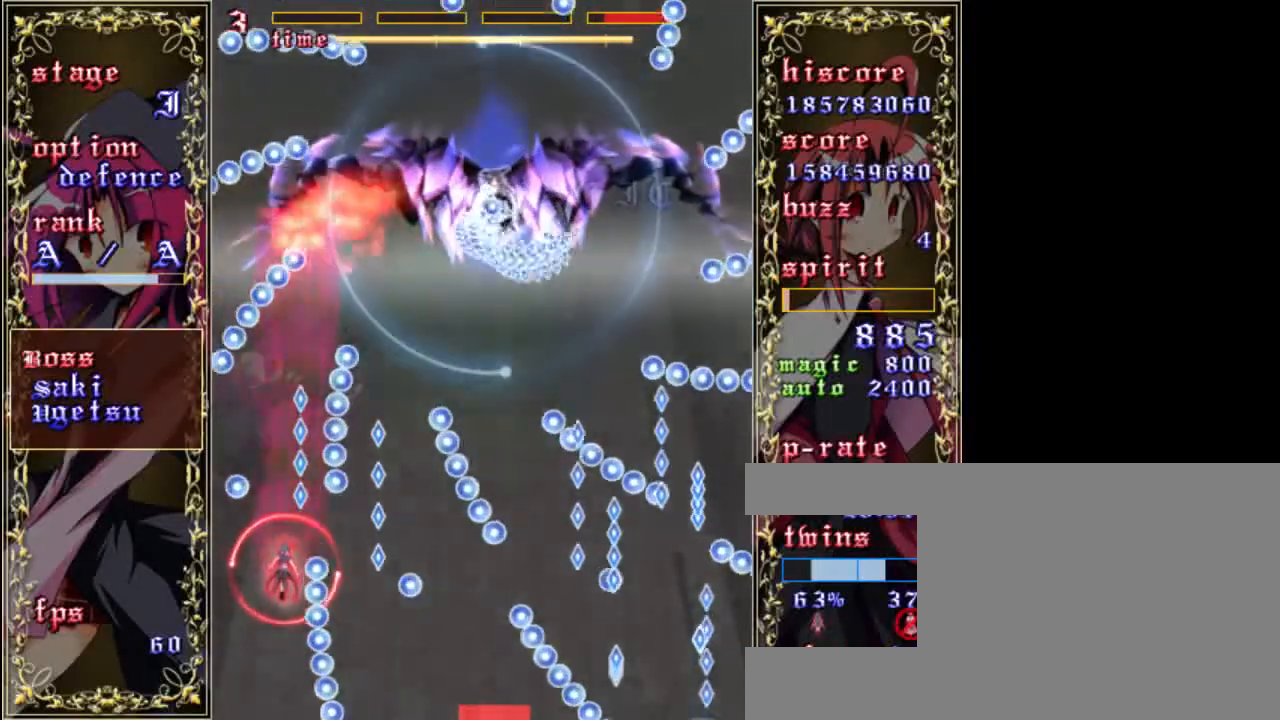
{"keys": ["down", "z"], "events": [[100, "left", "up"], [167, "down", "down"], [300, "shift", "up"]]}
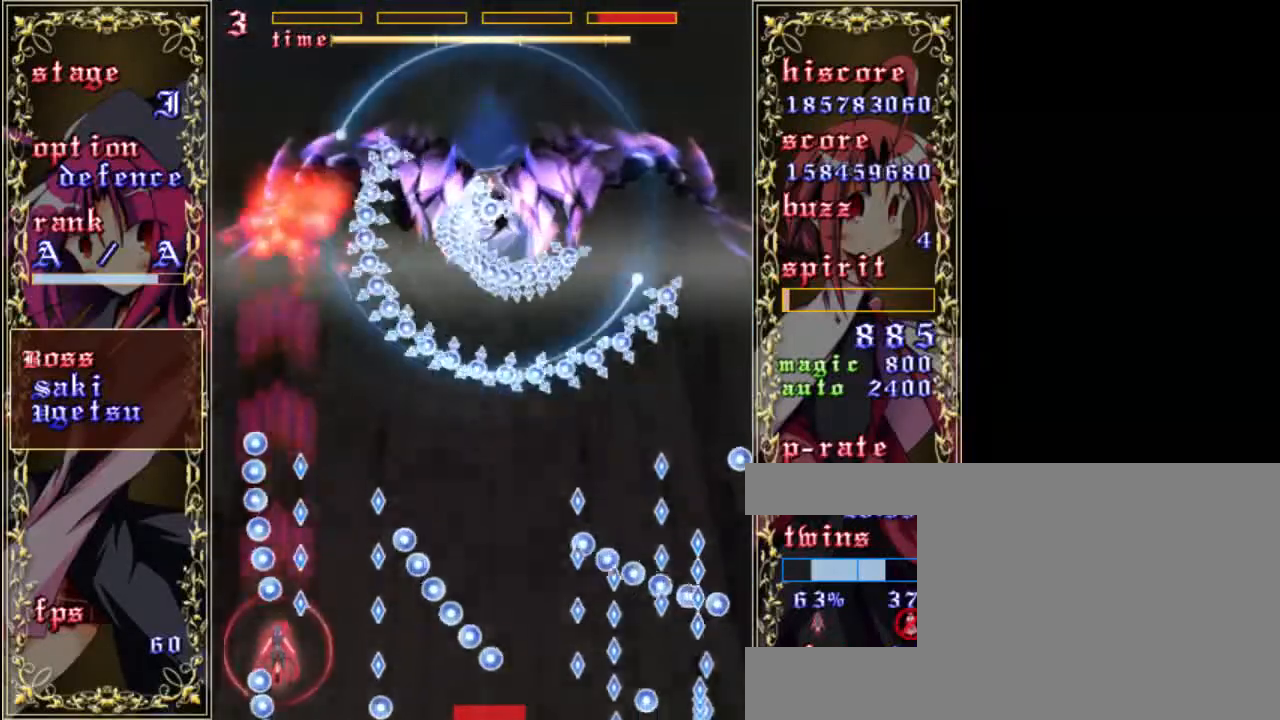
{"keys": ["left", "shift", "up", "z"], "events": [[67, "shift", "down"], [100, "down", "up"], [267, "up", "down"], [500, "left", "down"]]}
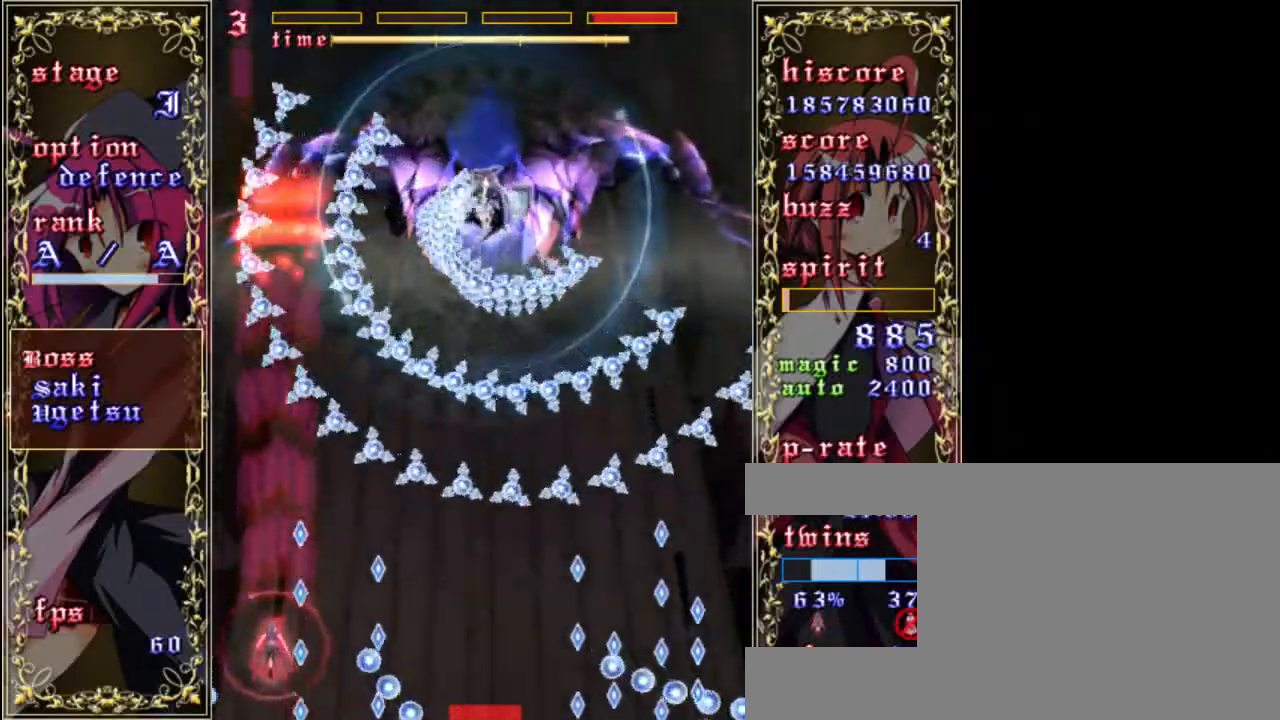
{"keys": ["shift", "up", "z"], "events": [[67, "left", "up"], [267, "up", "up"], [367, "left", "down"], [367, "up", "down"], [500, "left", "up"]]}
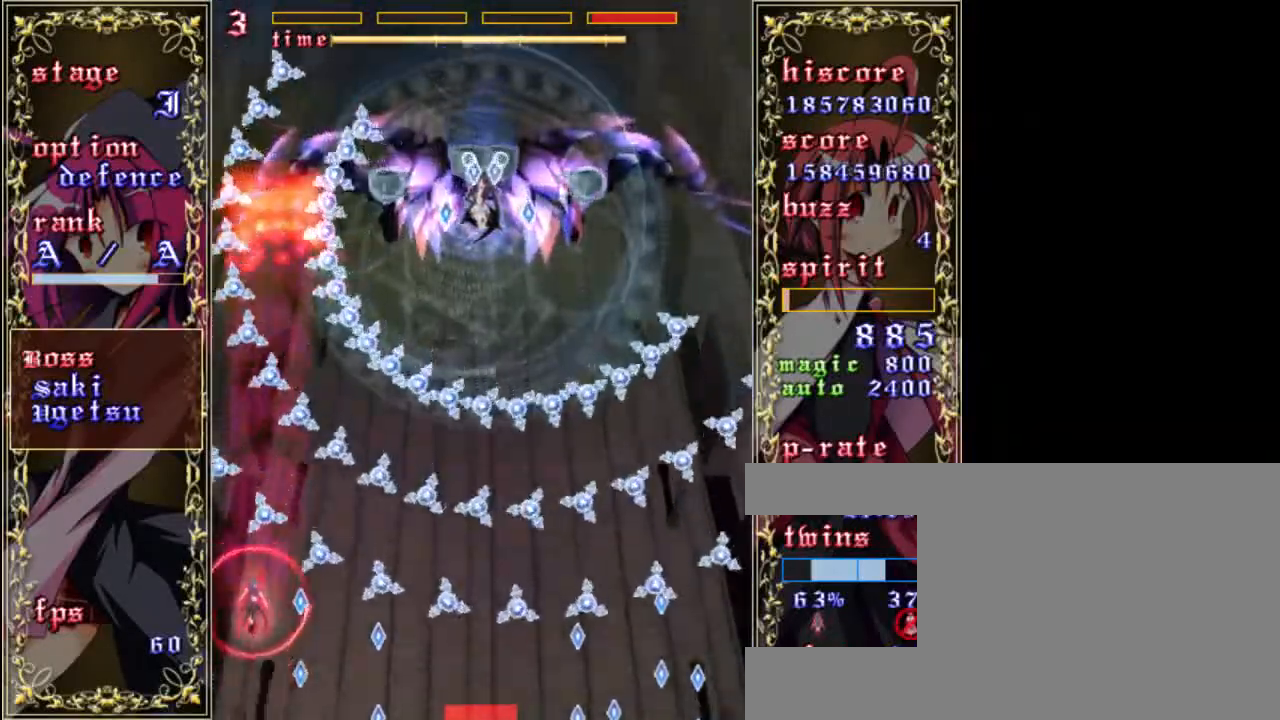
{"keys": ["down", "shift", "z"], "events": [[133, "up", "up"], [267, "down", "down"], [400, "down", "up"], [467, "down", "down"]]}
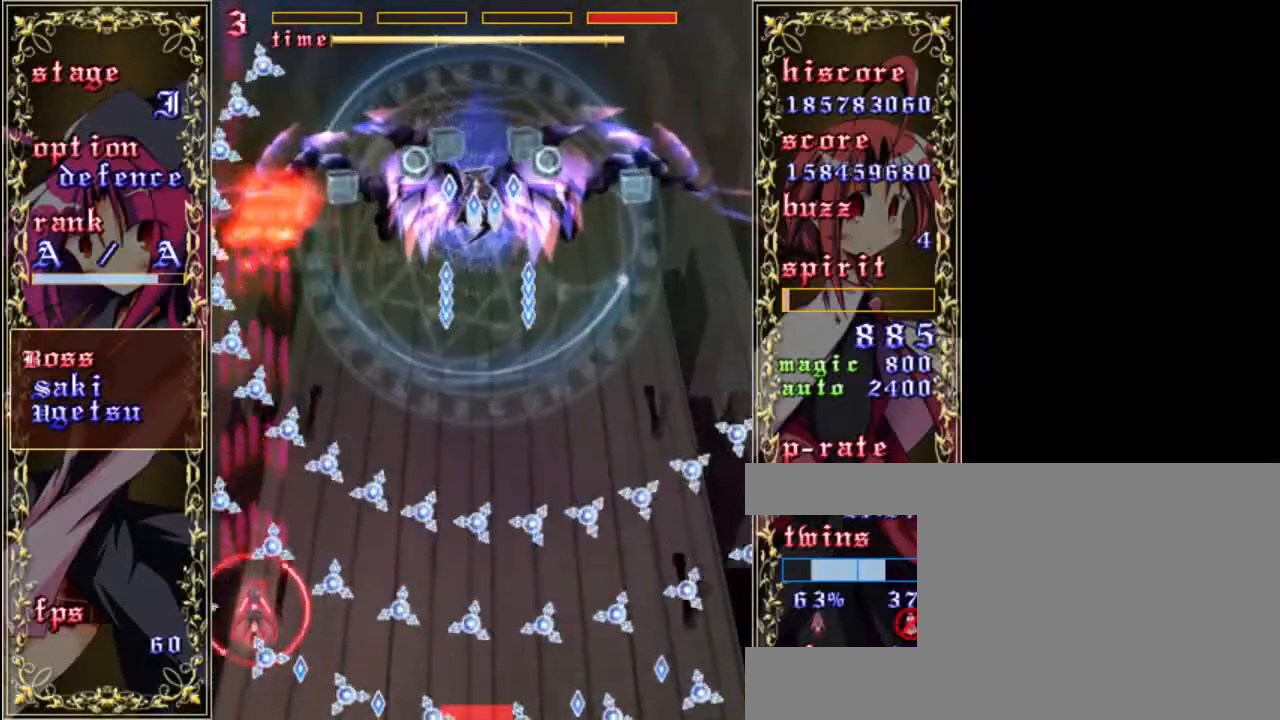
{"keys": ["shift", "z"], "events": [[33, "right", "down"], [133, "right", "up"], [167, "down", "up"], [333, "up", "down"], [433, "up", "up"]]}
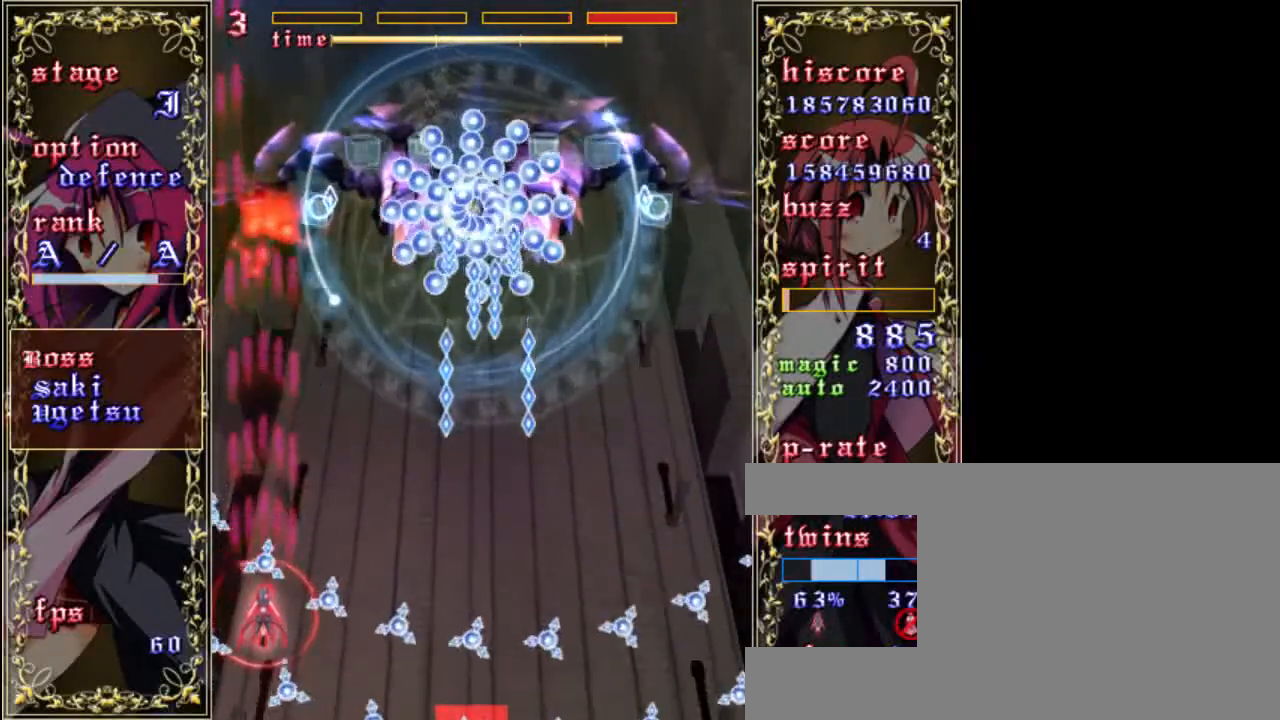
{"keys": ["up", "z"], "events": [[33, "down", "down"], [133, "right", "down"], [233, "down", "up"], [233, "right", "up"], [333, "up", "down"], [433, "right", "down"], [467, "right", "up"], [467, "shift", "up"]]}
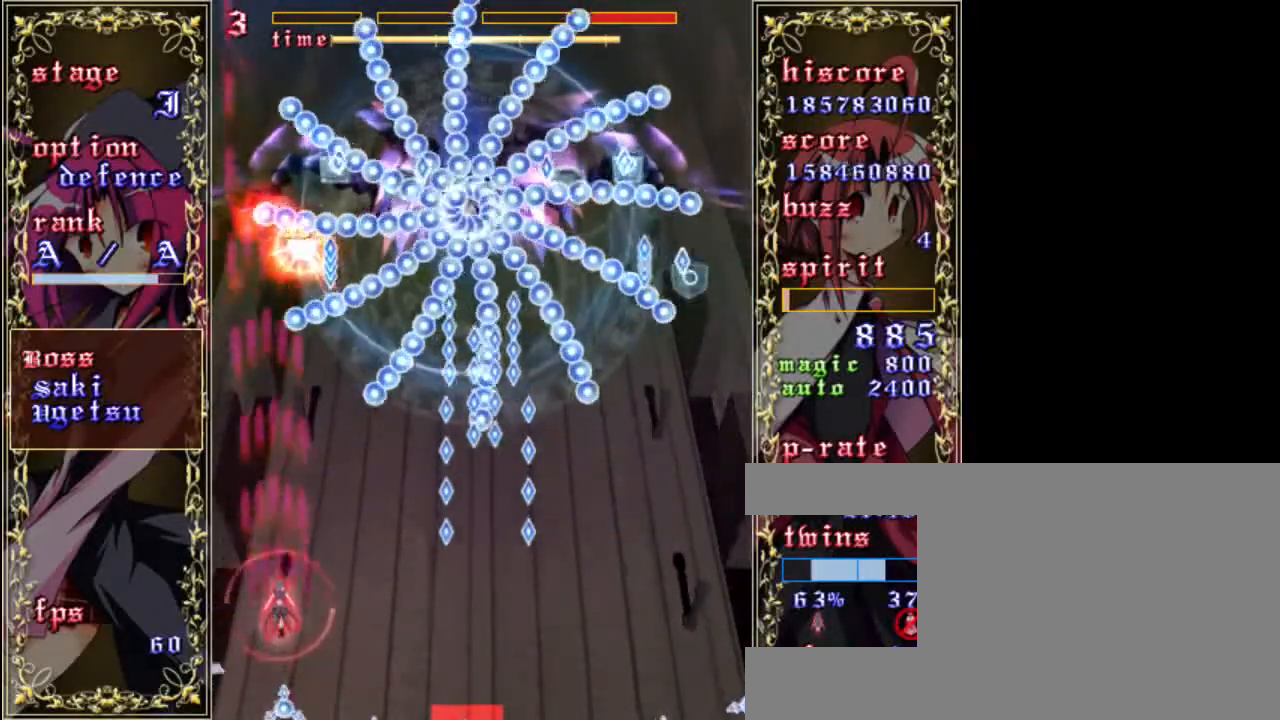
{"keys": ["left", "up", "z"], "events": [[167, "up", "up"], [300, "shift", "down"], [333, "up", "down"], [433, "shift", "up"], [467, "left", "down"]]}
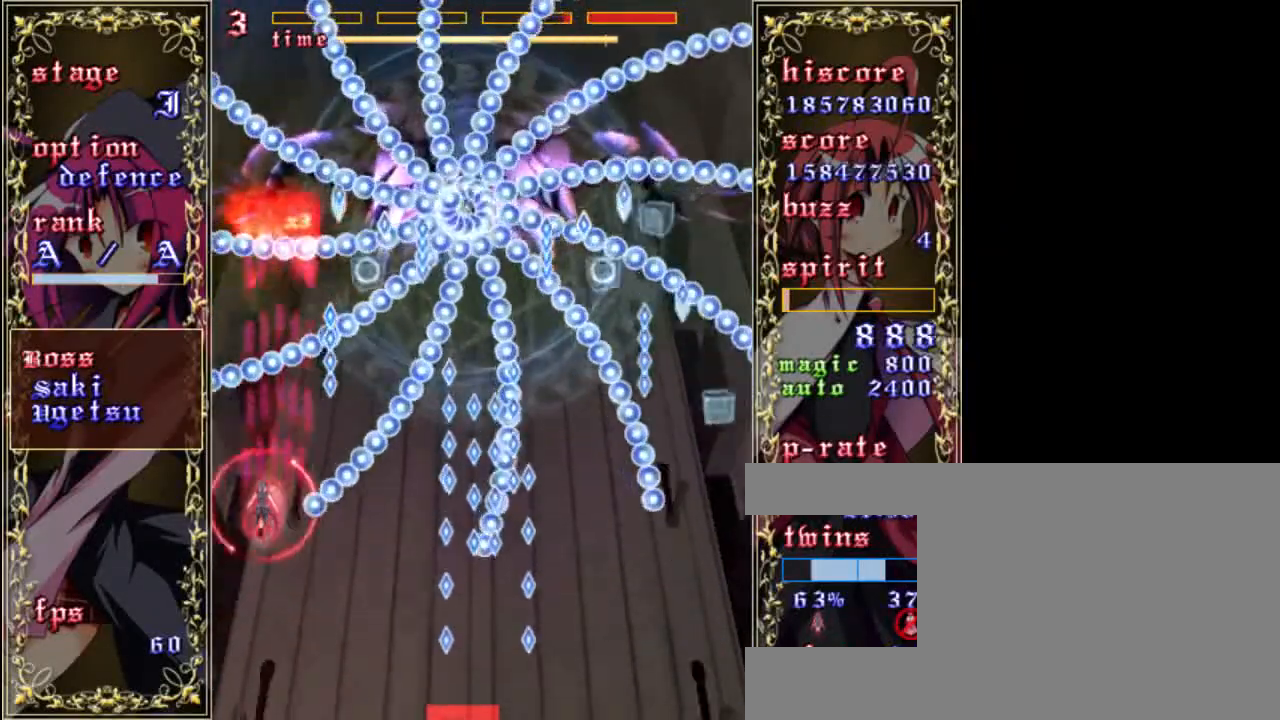
{"keys": ["down", "z"], "events": [[33, "left", "up"], [67, "shift", "down"], [100, "up", "up"], [367, "down", "down"], [400, "shift", "up"]]}
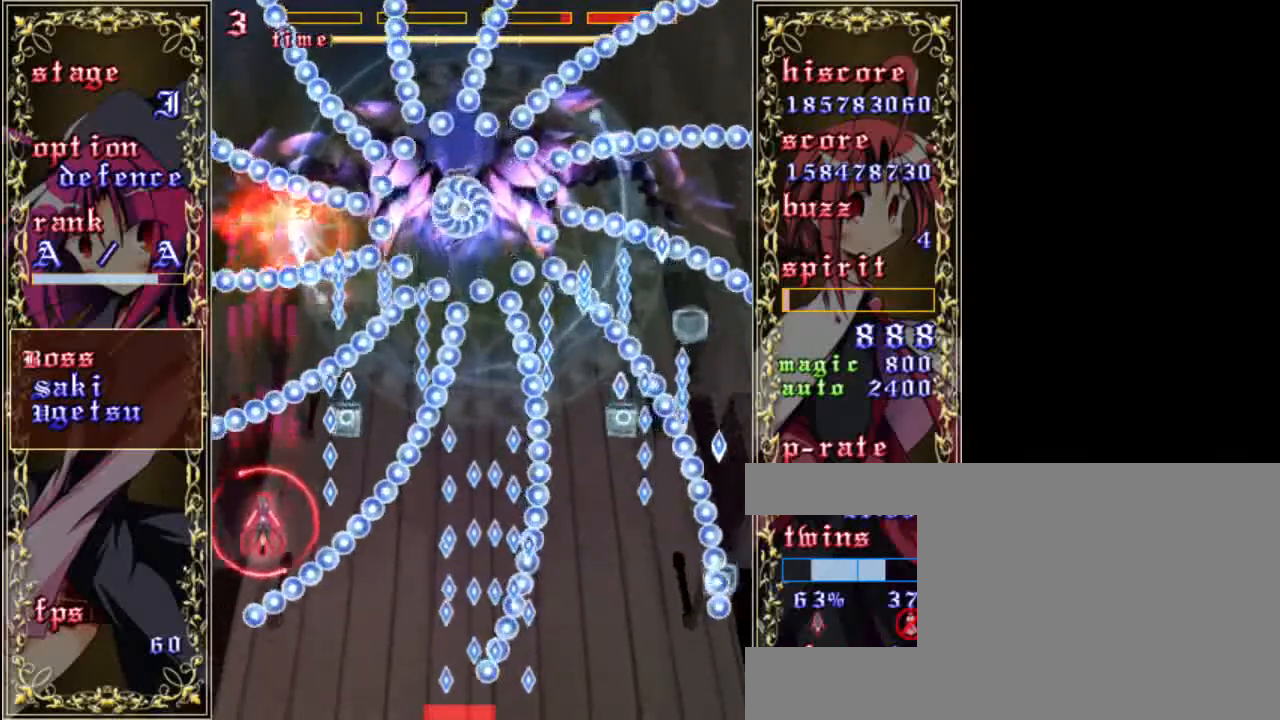
{"keys": ["down", "shift", "z"], "events": [[100, "down", "up"], [100, "shift", "down"], [233, "down", "down"], [267, "right", "down"], [367, "right", "up"]]}
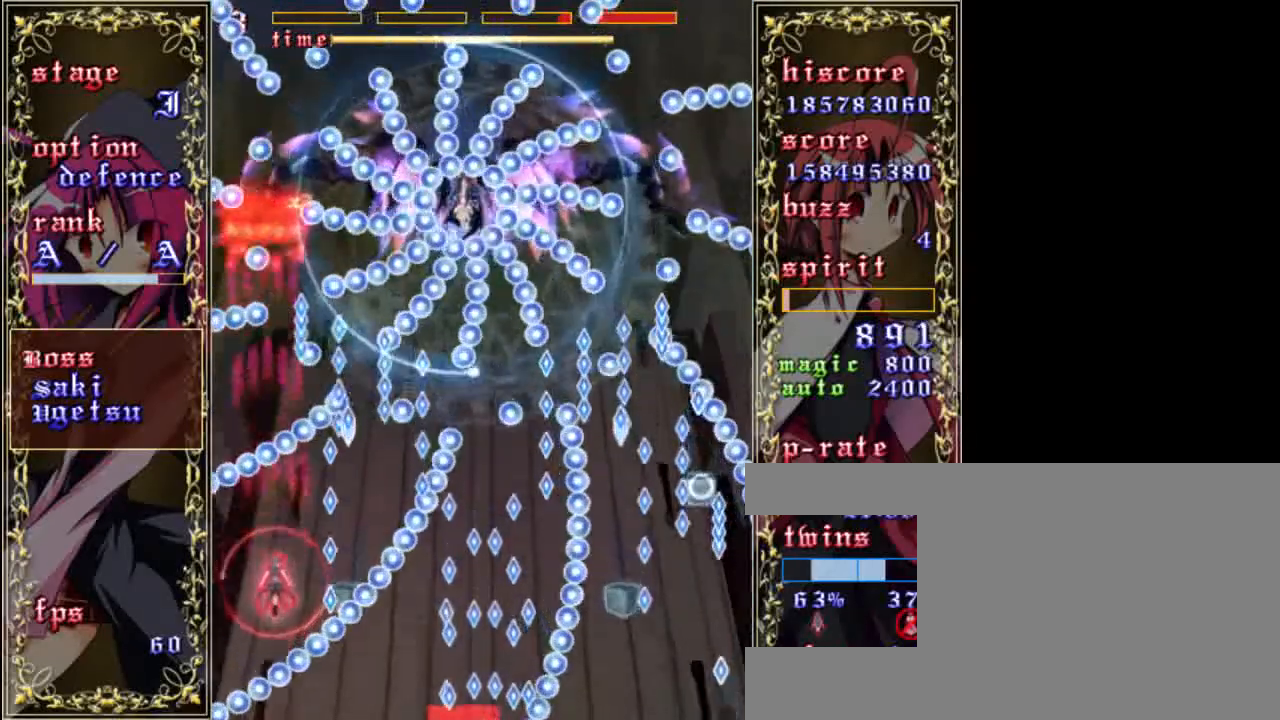
{"keys": ["shift", "z"], "events": [[133, "down", "up"], [333, "down", "down"], [467, "down", "up"]]}
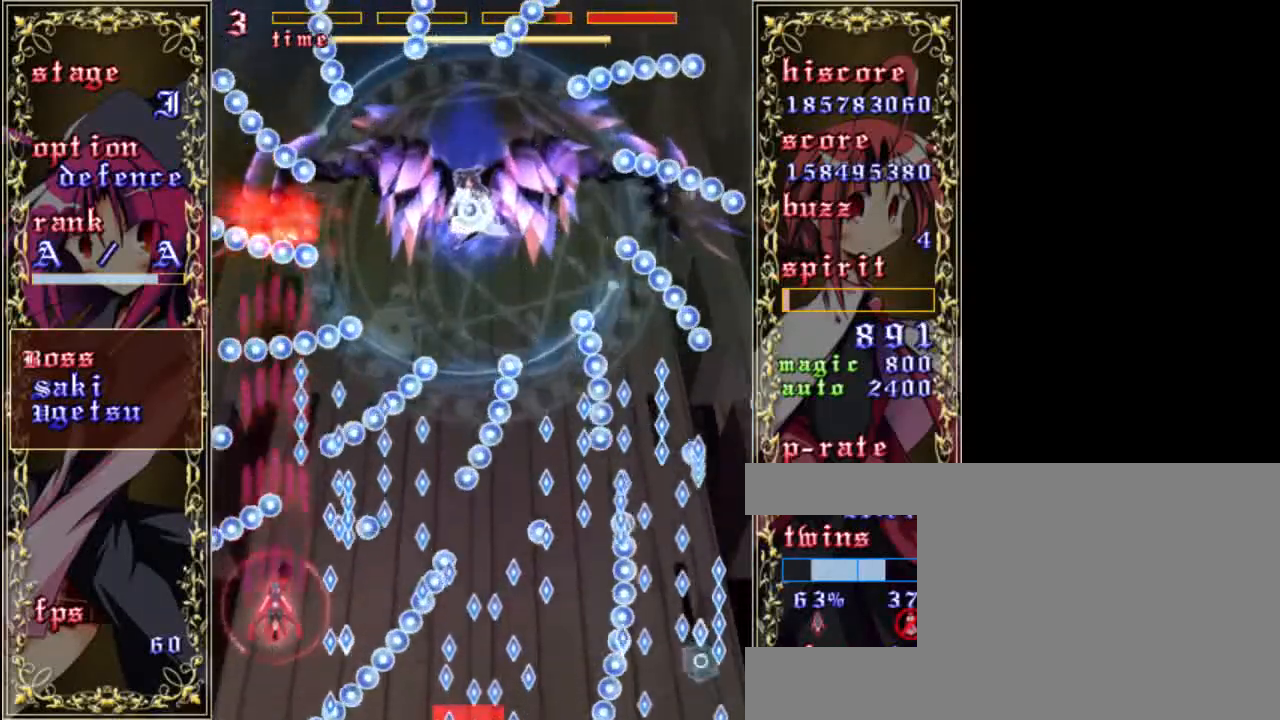
{"keys": ["up", "z"], "events": [[133, "up", "down"], [267, "left", "down"], [300, "shift", "up"], [467, "left", "up"]]}
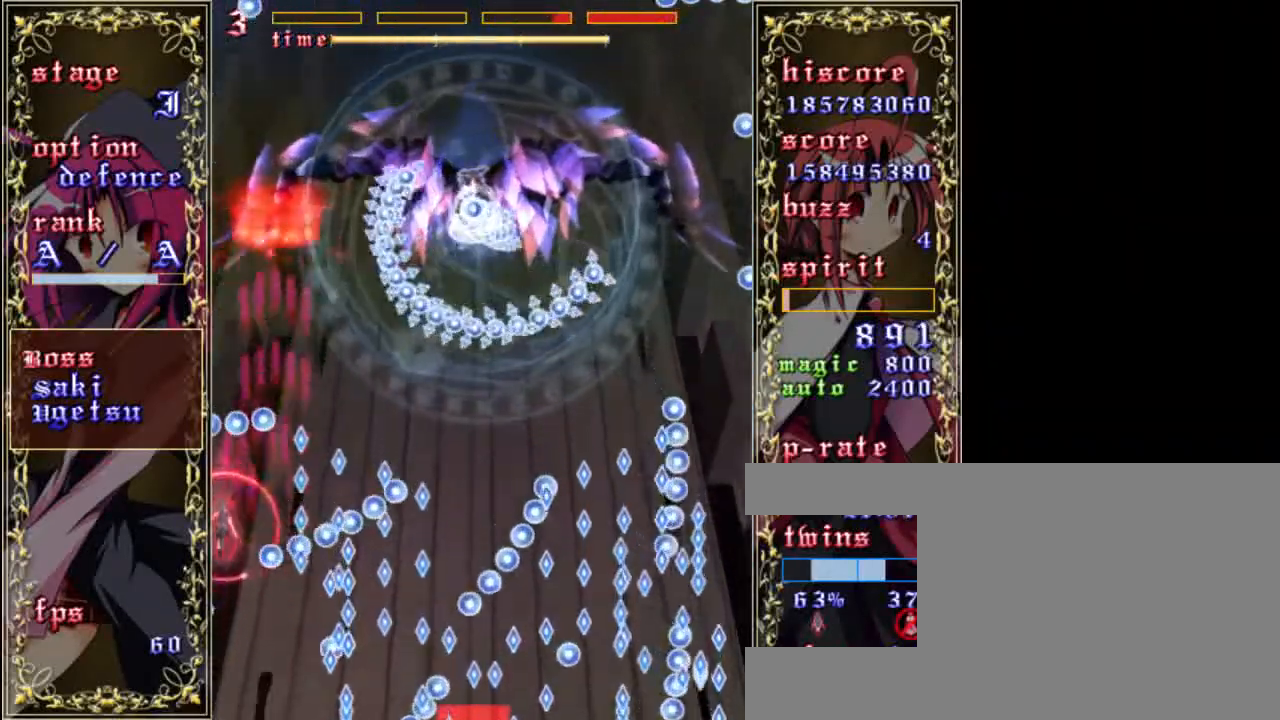
{"keys": ["up", "z"], "events": [[67, "up", "up"], [300, "up", "down"]]}
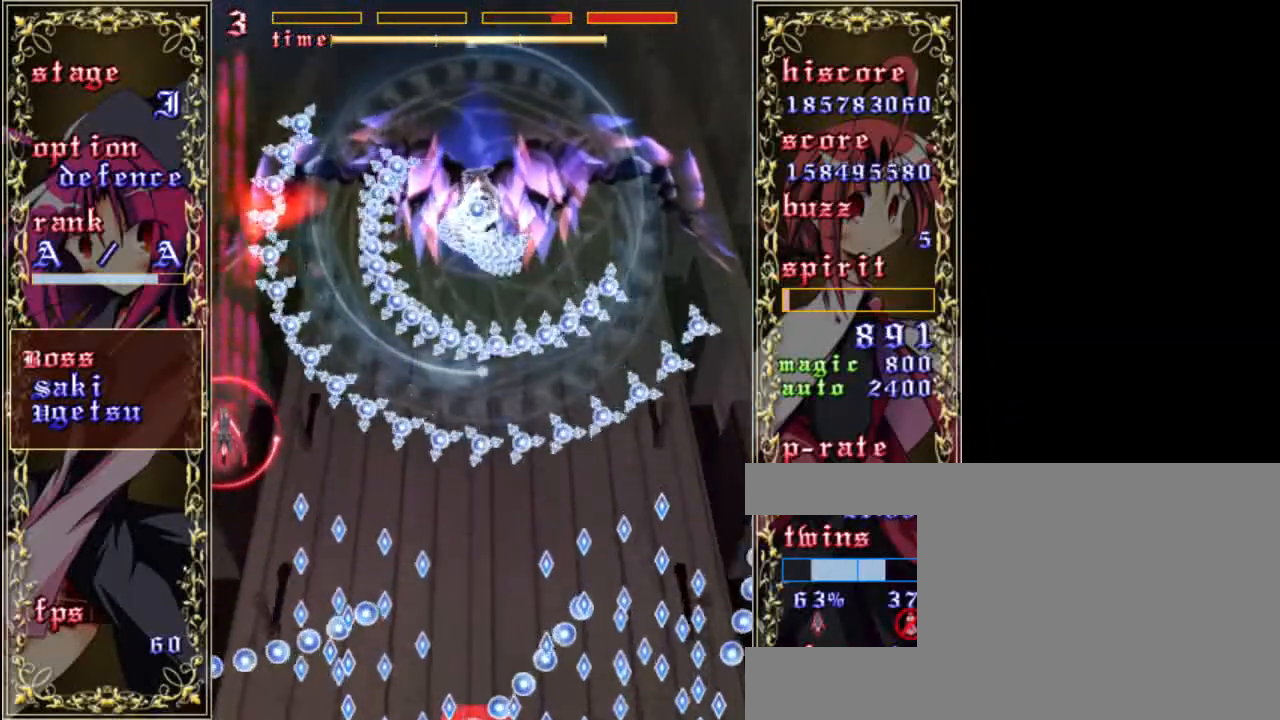
{"keys": ["down", "z"], "events": [[33, "up", "up"], [67, "left", "down"], [200, "left", "up"], [267, "down", "down"]]}
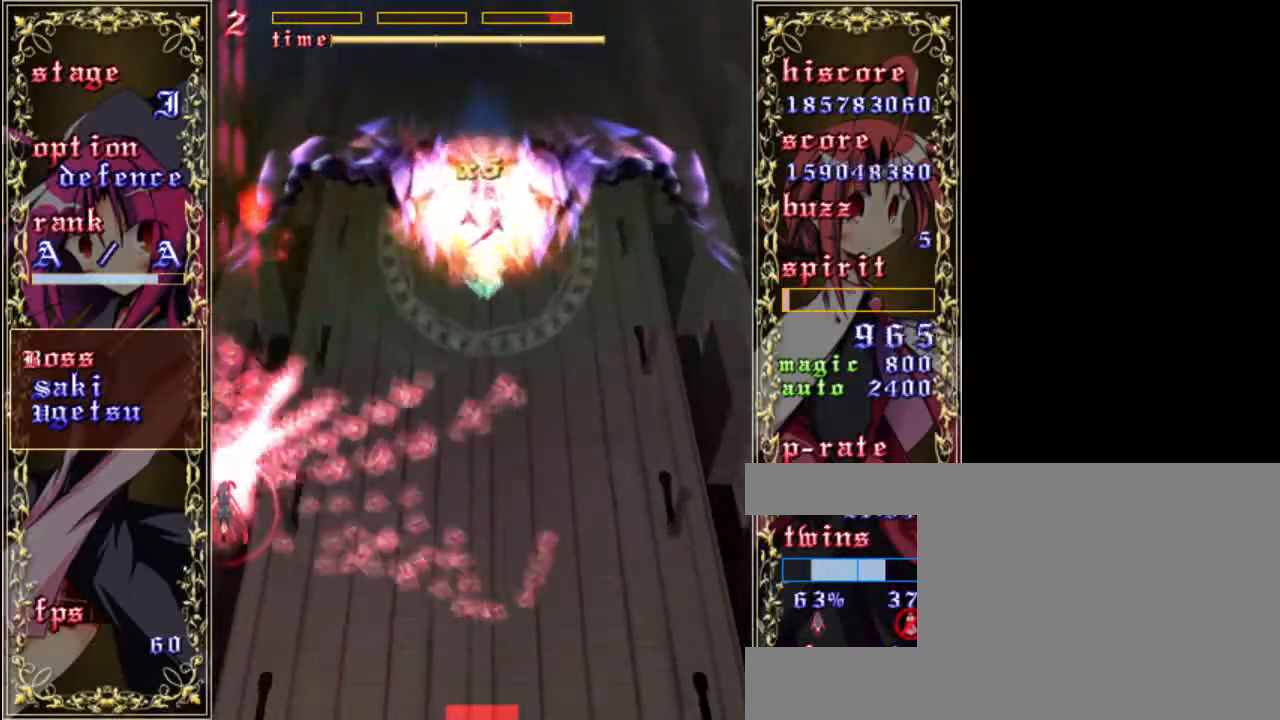
{"keys": ["down", "right", "z"], "events": [[100, "right", "down"], [150, "down", "up"], [500, "down", "down"]]}
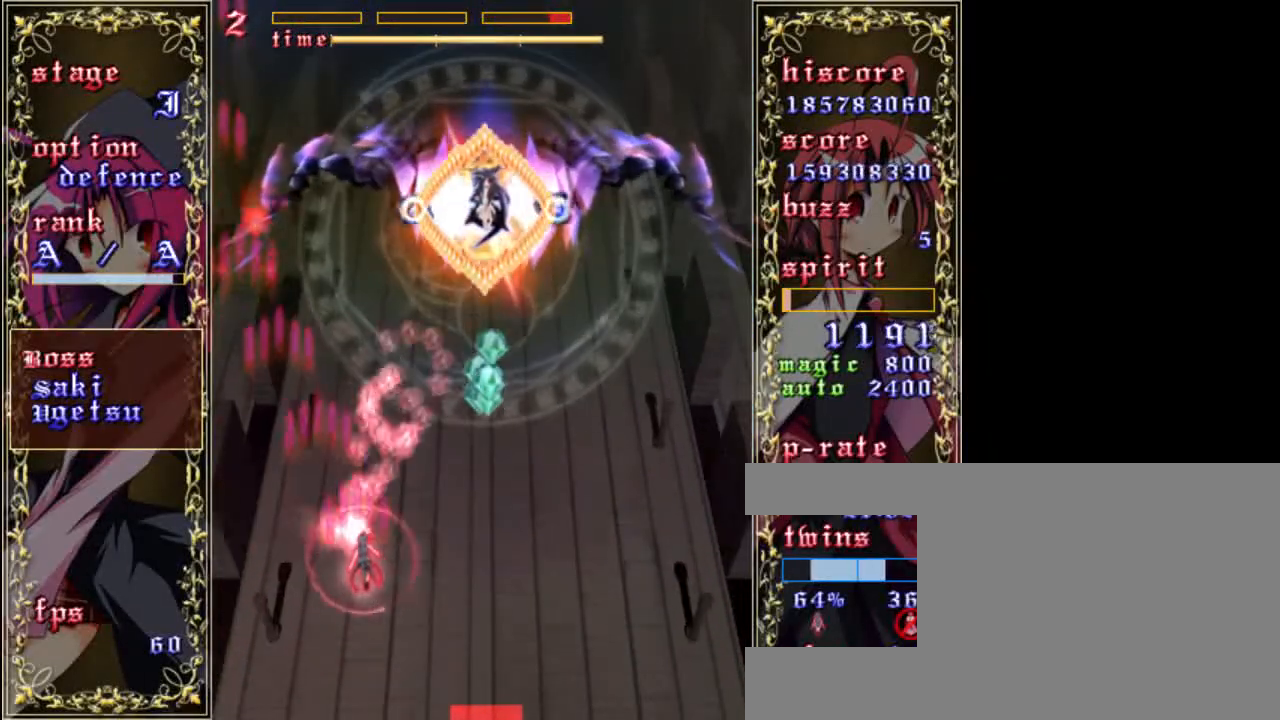
{"keys": ["z"], "events": [[150, "down", "up"], [217, "right", "up"], [383, "up", "down"], [483, "up", "up"]]}
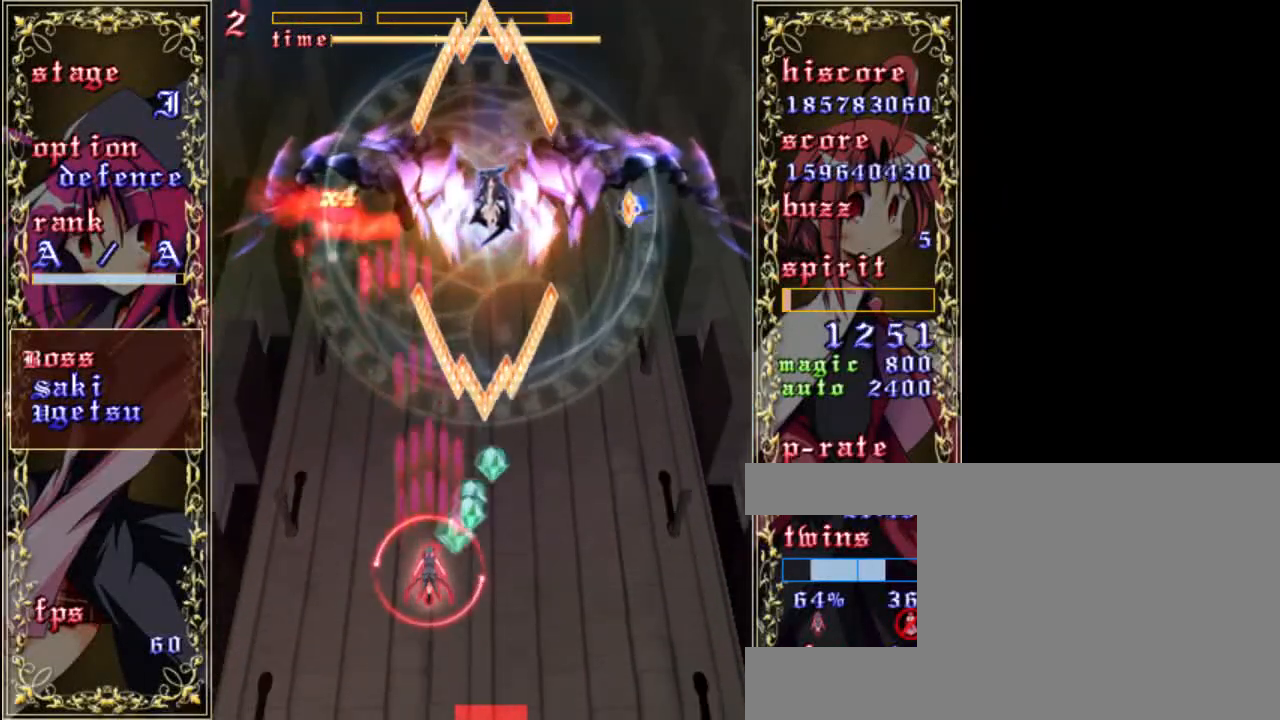
{"keys": ["down", "z"], "events": [[83, "down", "down"]]}
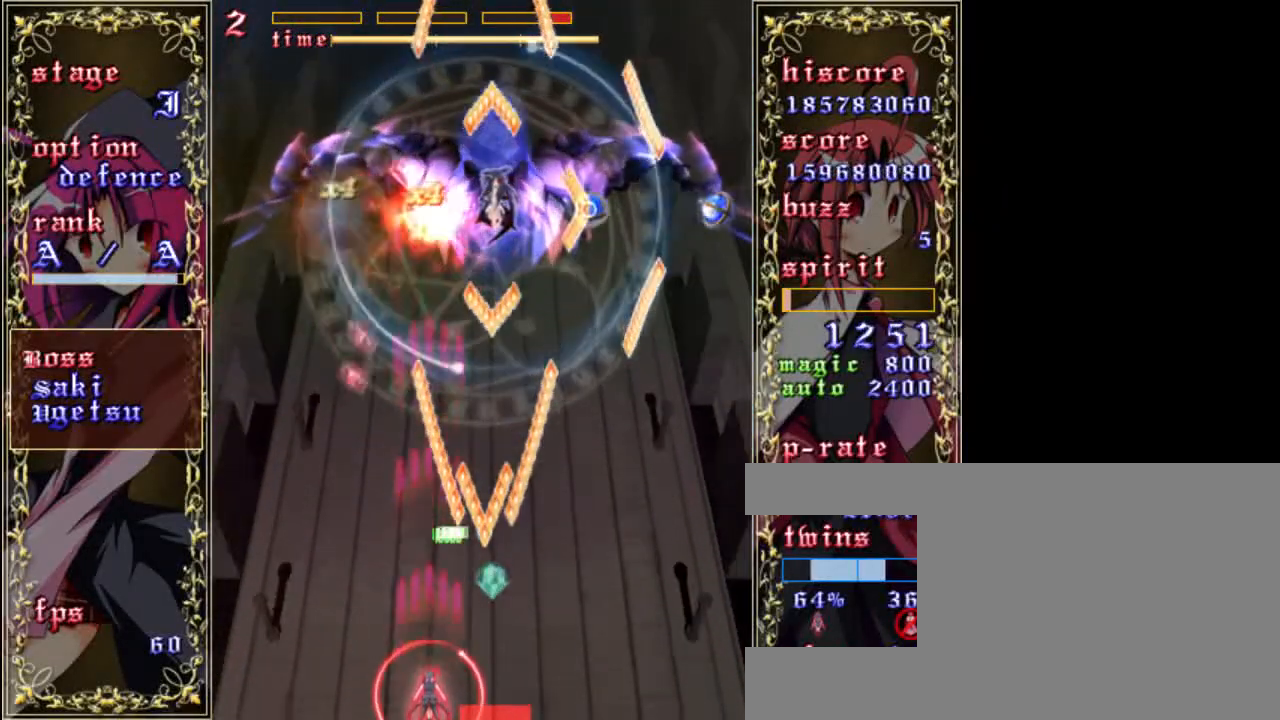
{"keys": ["z"], "events": [[117, "down", "up"], [317, "left", "down"], [383, "left", "up"]]}
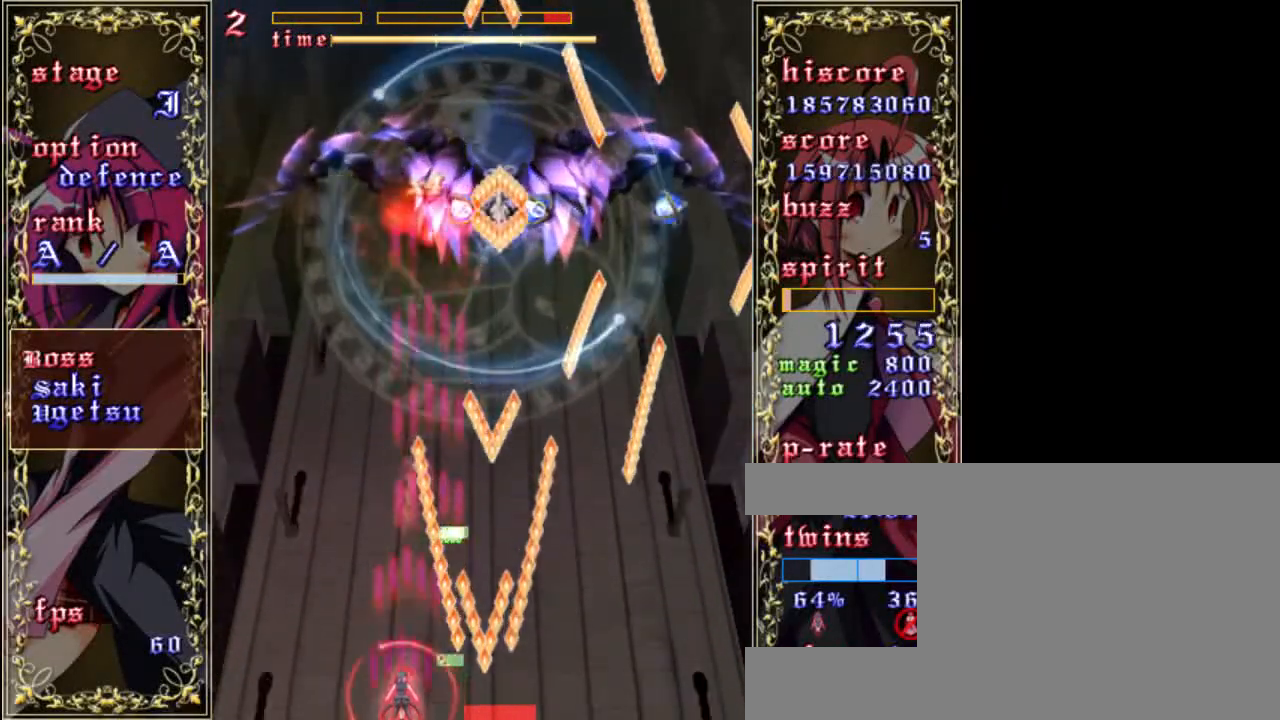
{"keys": ["z"], "events": [[17, "left", "down"], [83, "left", "up"], [250, "left", "down"], [283, "left", "up"]]}
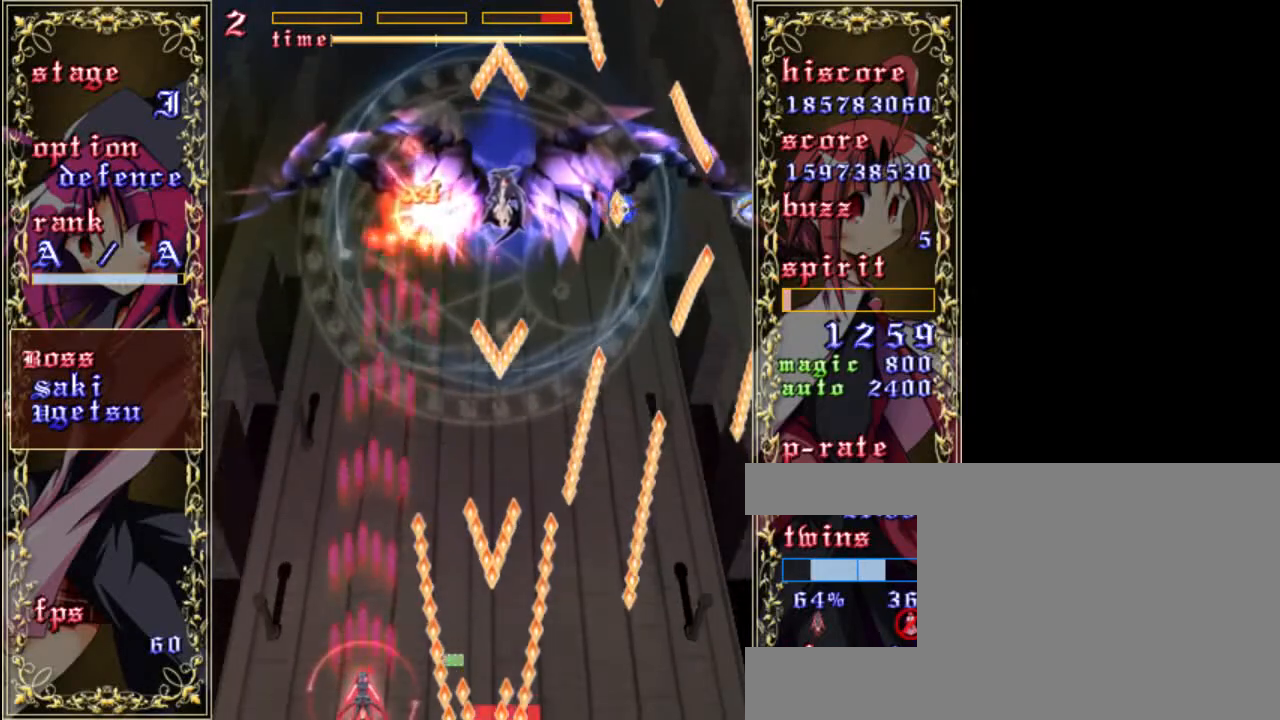
{"keys": ["z"], "events": [[117, "up", "down"], [383, "up", "up"]]}
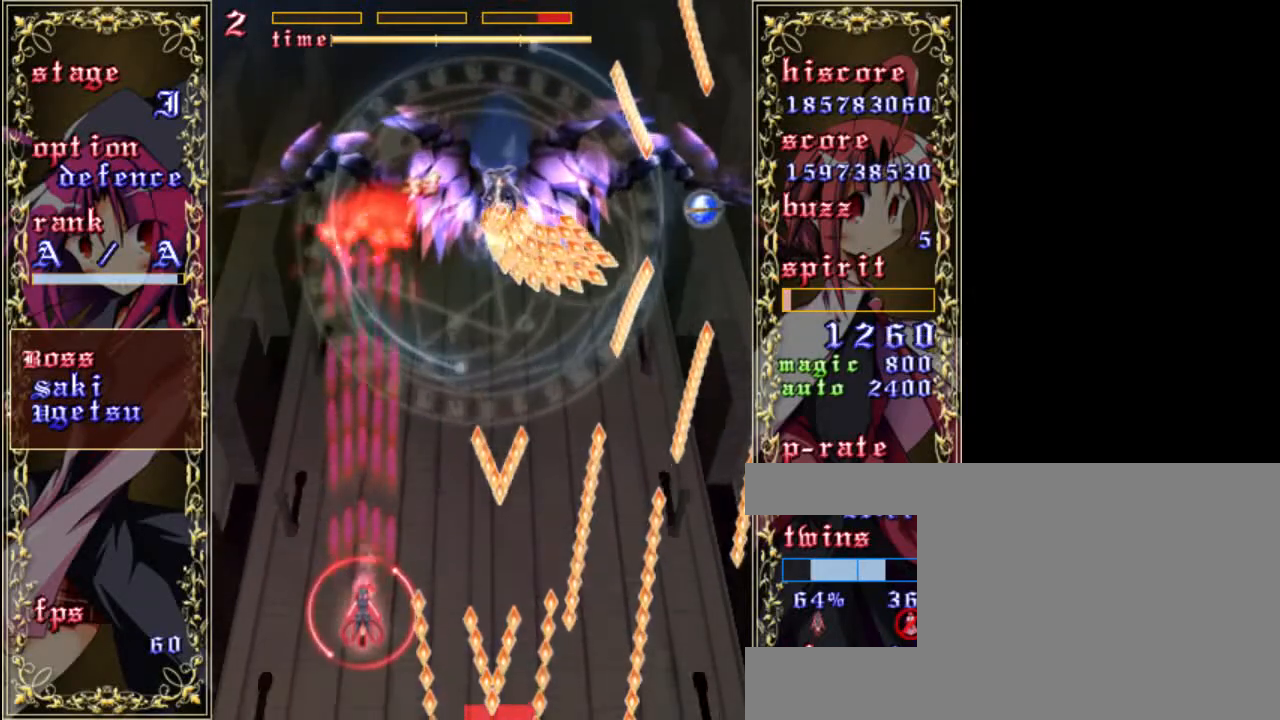
{"keys": ["right", "z"], "events": [[183, "up", "down"], [317, "up", "up"], [417, "right", "down"]]}
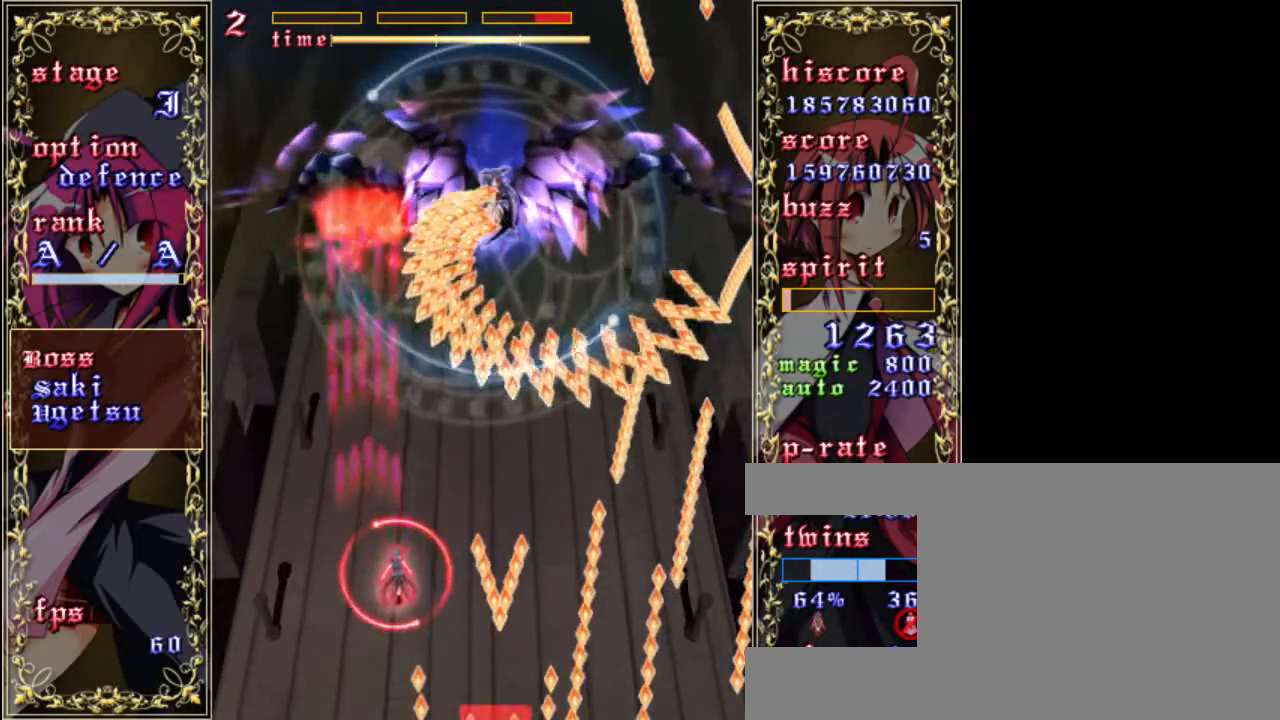
{"keys": ["down", "z"], "events": [[17, "right", "up"], [50, "down", "down"], [250, "down", "up"], [383, "down", "down"]]}
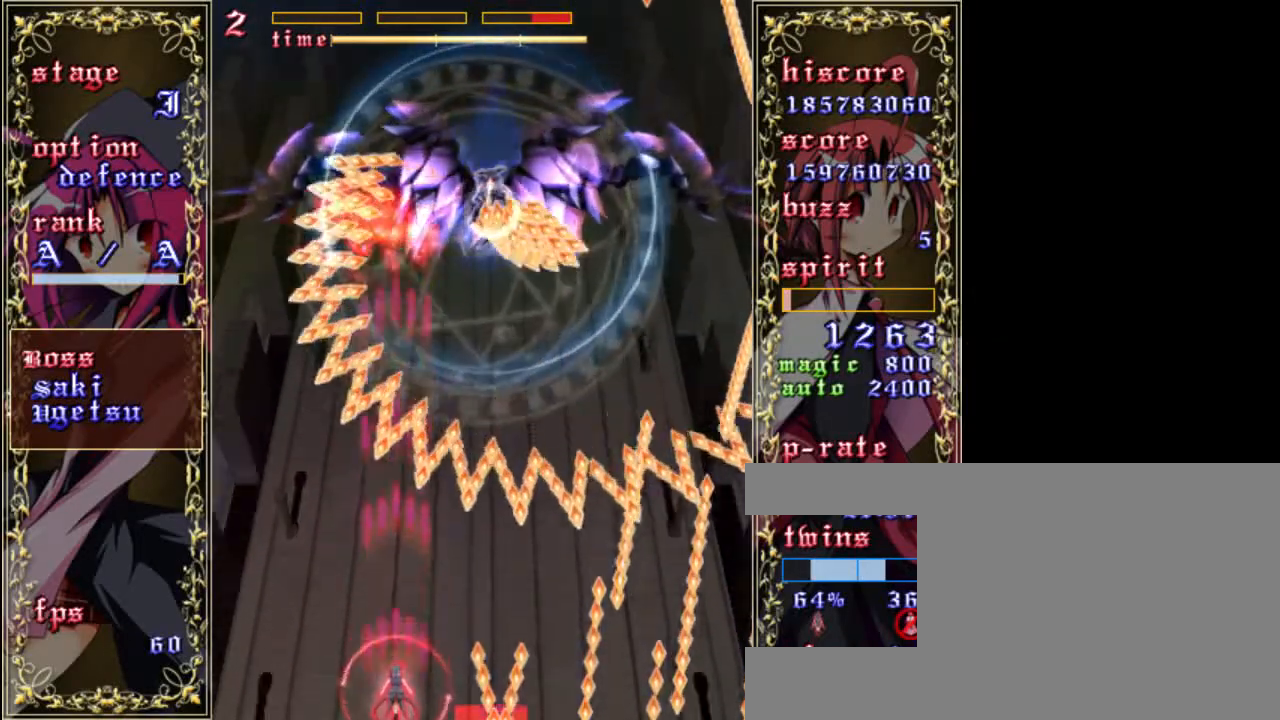
{"keys": ["shift", "z"], "events": [[117, "shift", "down"], [183, "down", "up"], [283, "right", "down"], [417, "right", "up"]]}
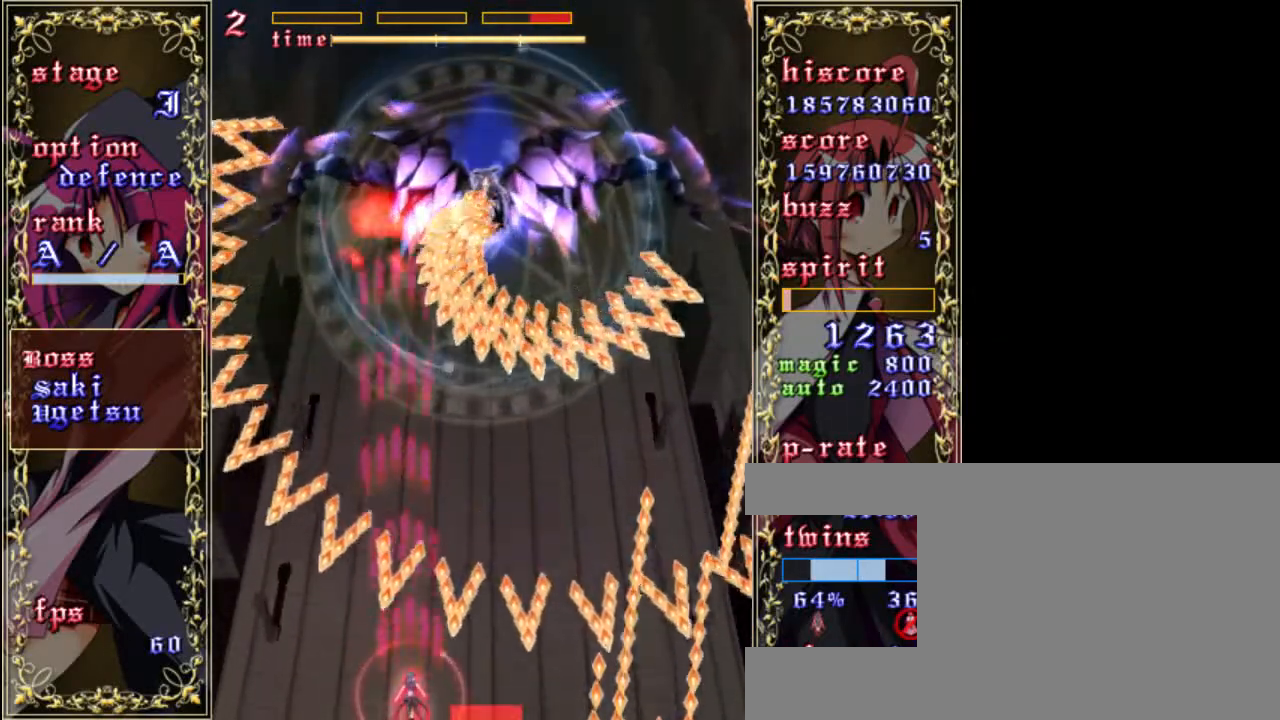
{"keys": ["shift", "up", "z"], "events": [[383, "up", "down"]]}
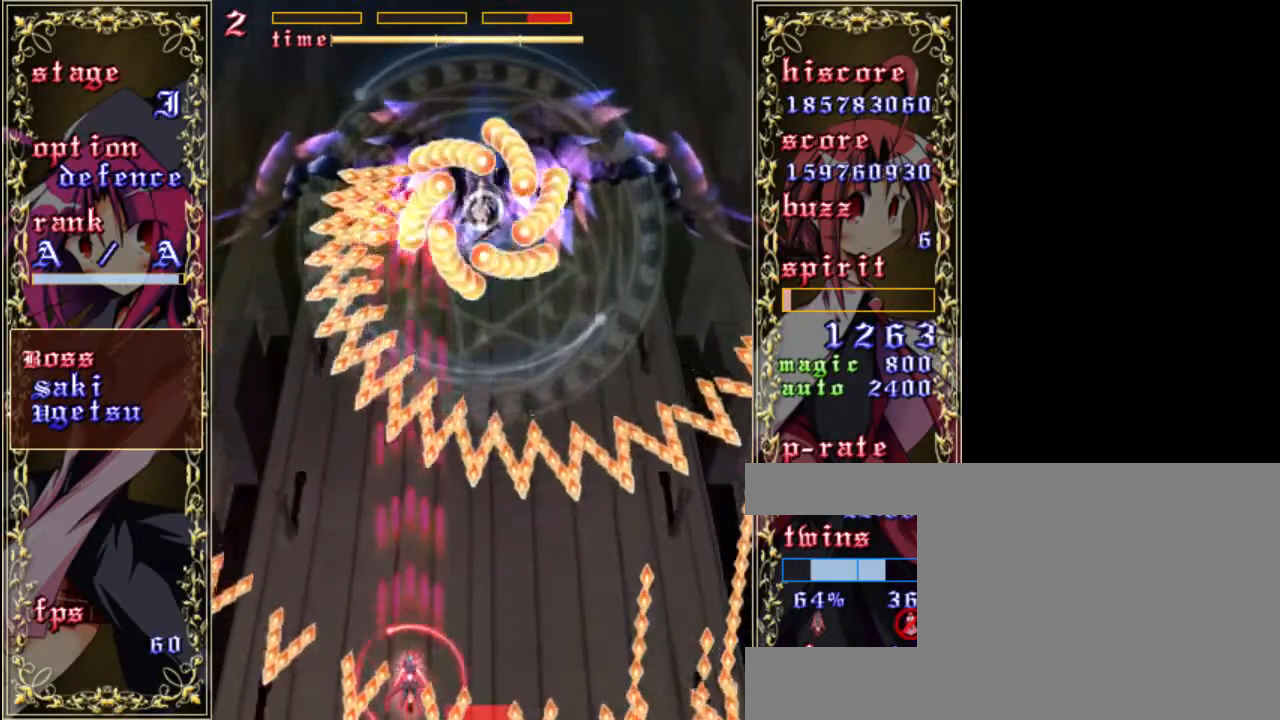
{"keys": ["down", "shift", "z"], "events": [[83, "up", "up"], [150, "right", "down"], [250, "down", "down"], [283, "right", "up"]]}
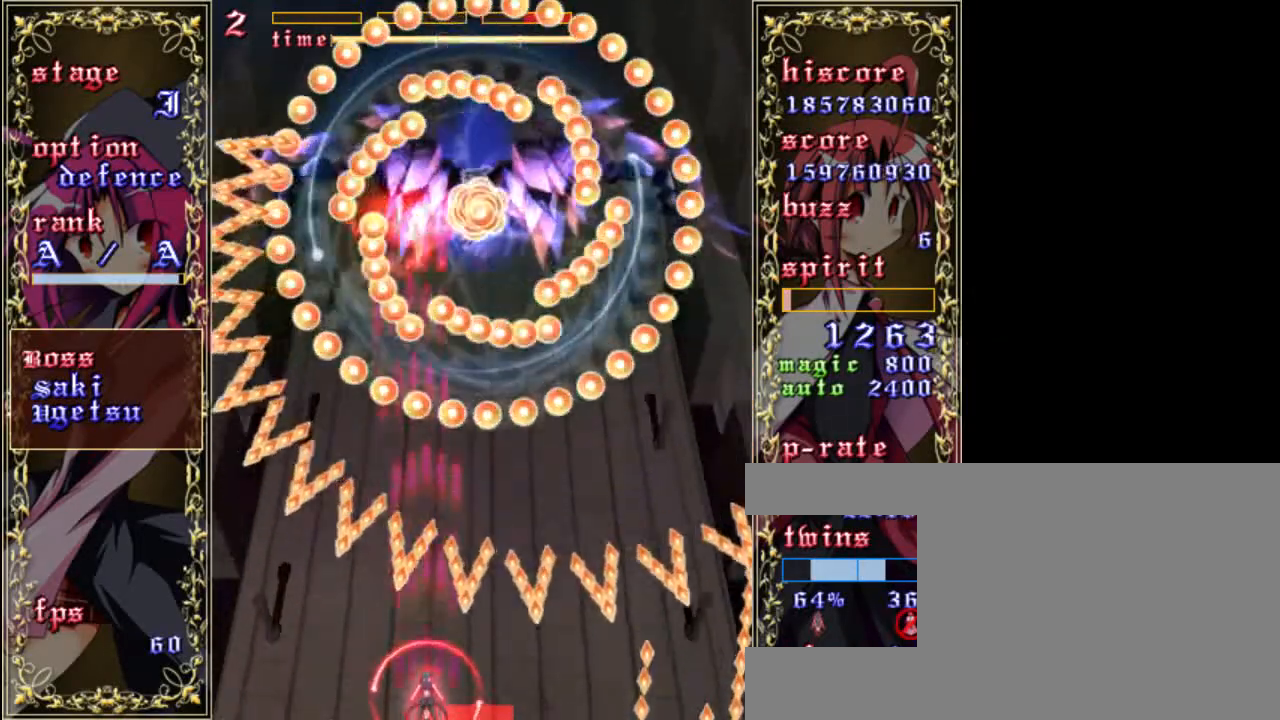
{"keys": ["shift", "z"], "events": [[250, "left", "down"], [317, "left", "up"], [417, "down", "up"]]}